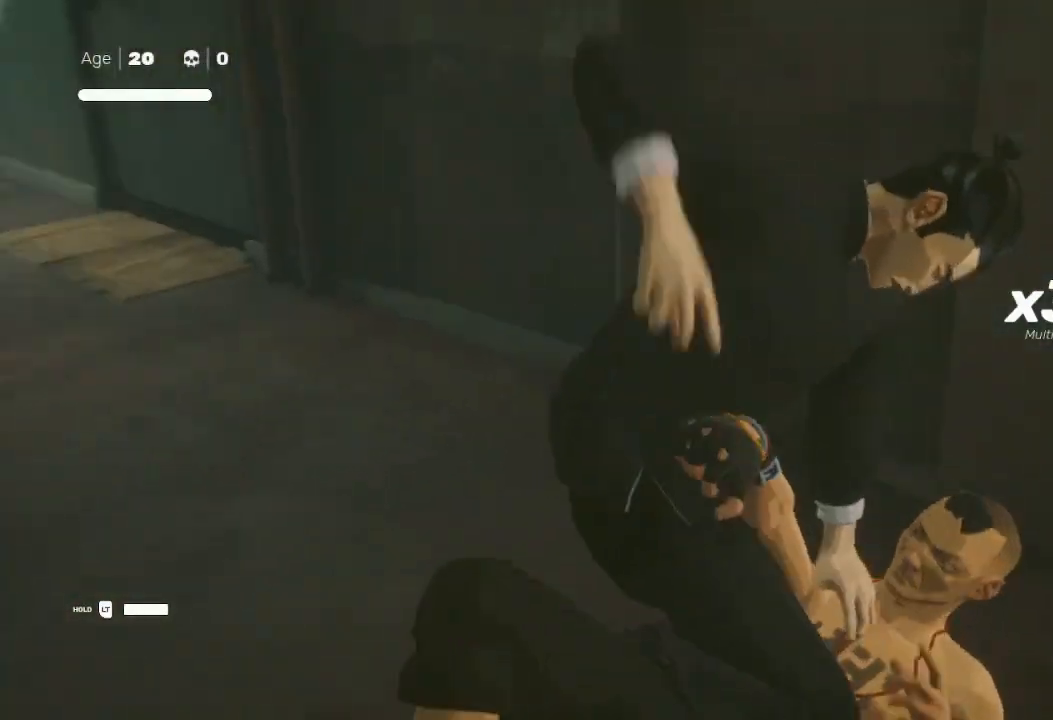
Gameplay with a controller (Xbox layout); each line is a JSON object with the inputs held at the frame after it. "events" lists button and stick changes between this image and that frame as [ms after this image, input, new state], when the widget could be followed in between.
{"buttons": [], "left_stick": "center", "right_stick": "right", "events": [[167, "B", "up"], [367, "right_stick", "right"]]}
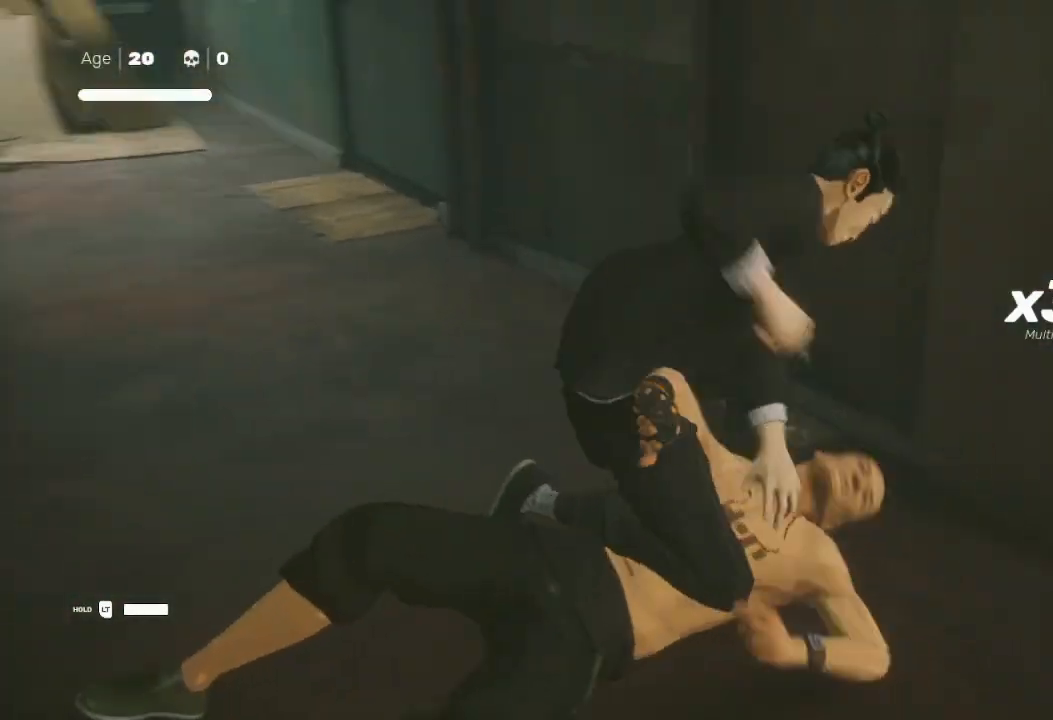
{"buttons": [], "left_stick": "center", "right_stick": "center", "events": [[233, "right_stick", "center"]]}
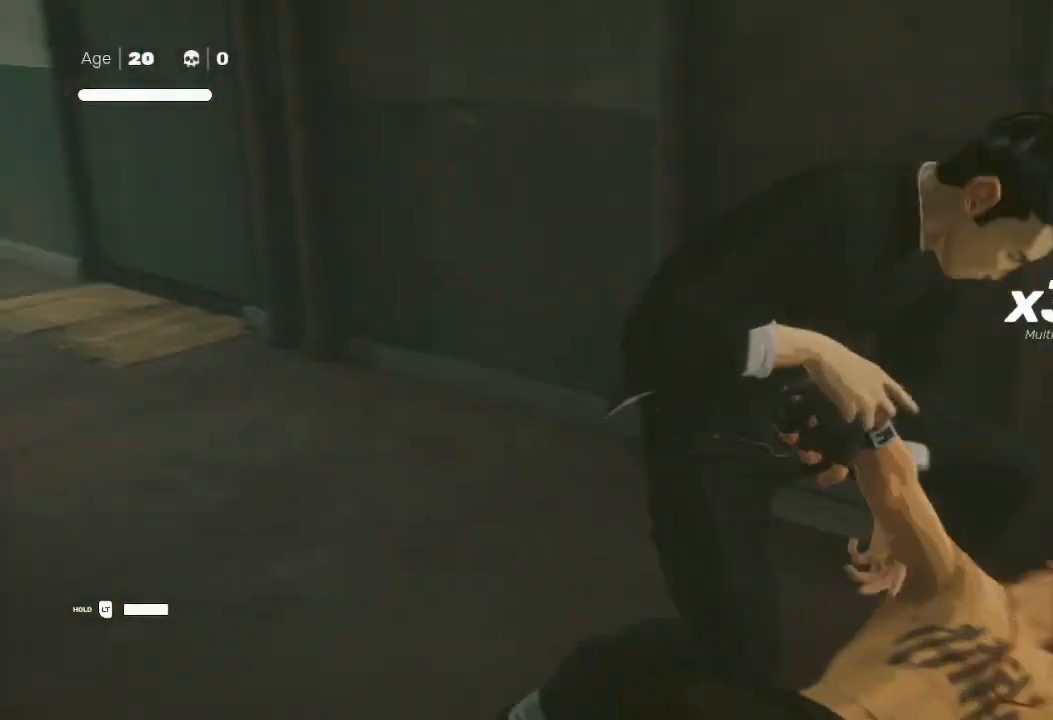
{"buttons": [], "left_stick": "right", "right_stick": "center", "events": [[33, "left_stick", "down-left"], [200, "left_stick", "down-right"], [267, "X", "down"], [367, "X", "up"], [367, "left_stick", "up-left"], [500, "left_stick", "right"]]}
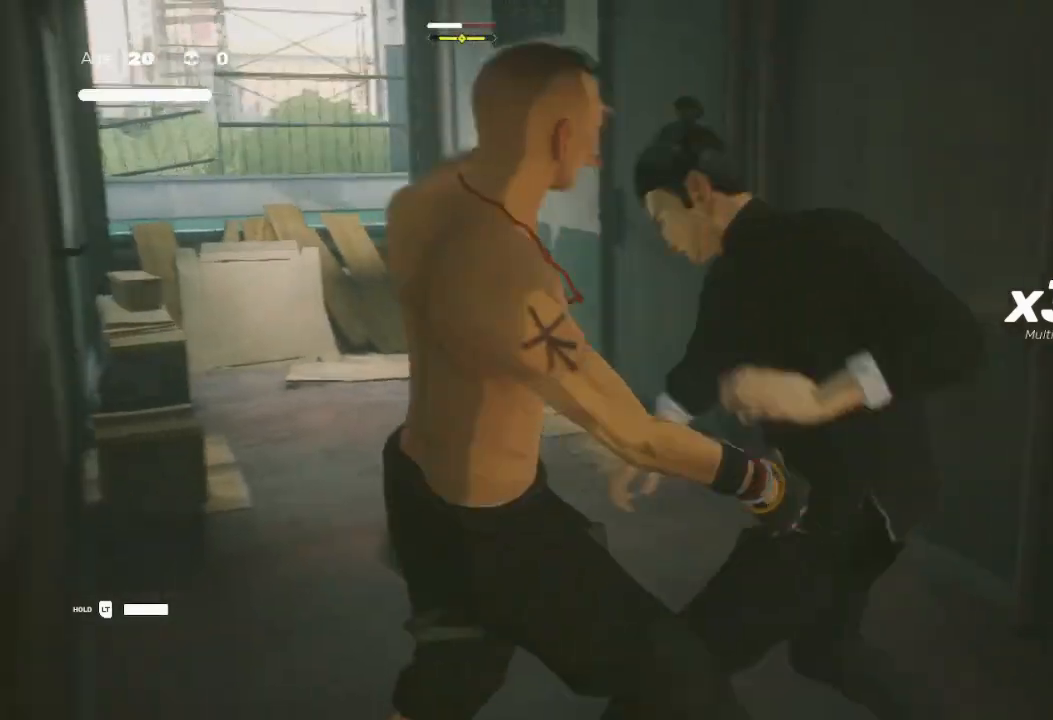
{"buttons": ["X"], "left_stick": "down", "right_stick": "center", "events": [[100, "left_stick", "down-left"], [233, "left_stick", "up-right"], [300, "Y", "down"], [367, "left_stick", "up-left"], [433, "Y", "up"], [500, "X", "down"], [500, "left_stick", "down"]]}
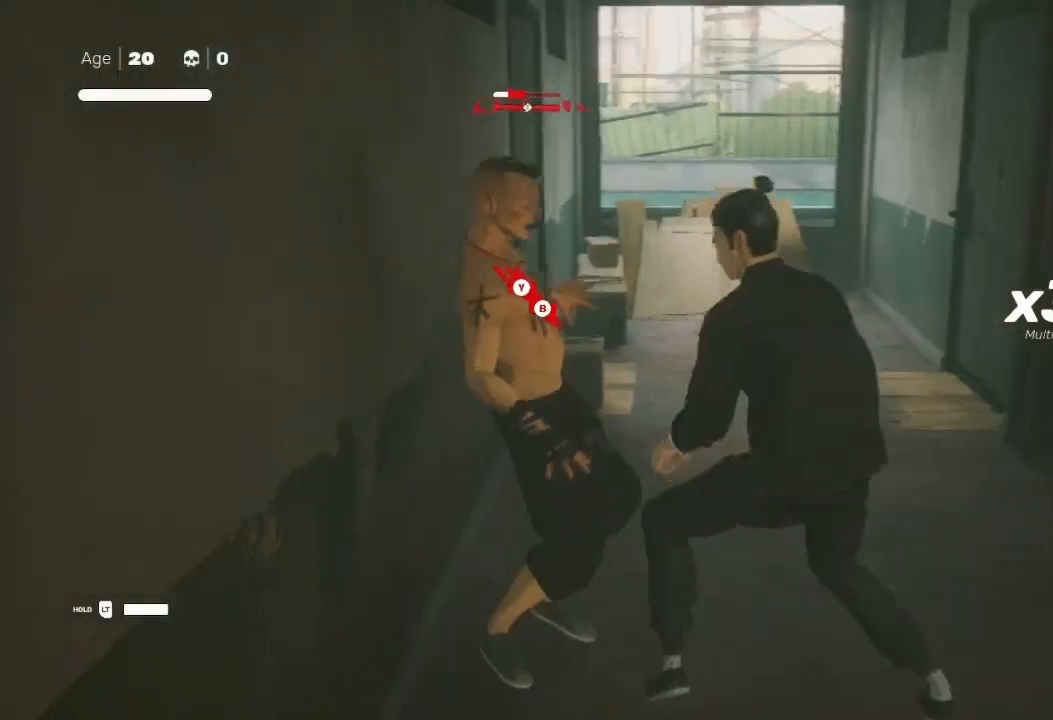
{"buttons": [], "left_stick": "up-right", "right_stick": "center", "events": [[67, "left_stick", "right"], [133, "X", "up"], [167, "left_stick", "up"], [200, "Y", "down"], [233, "B", "down"], [267, "left_stick", "down-left"], [333, "Y", "up"], [333, "left_stick", "down-right"], [367, "B", "up"], [400, "B", "down"], [400, "Y", "down"], [400, "left_stick", "up-right"], [467, "B", "up"], [467, "Y", "up"]]}
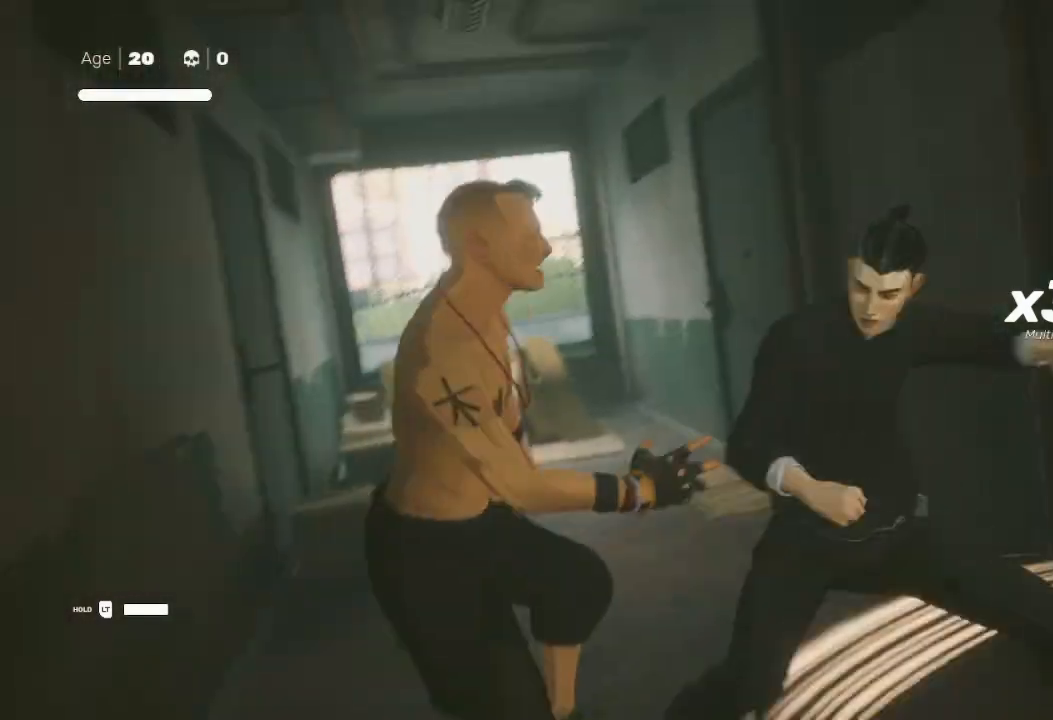
{"buttons": [], "left_stick": "center", "right_stick": "left", "events": [[100, "B", "down"], [133, "B", "up"], [200, "left_stick", "center"], [367, "right_stick", "left"]]}
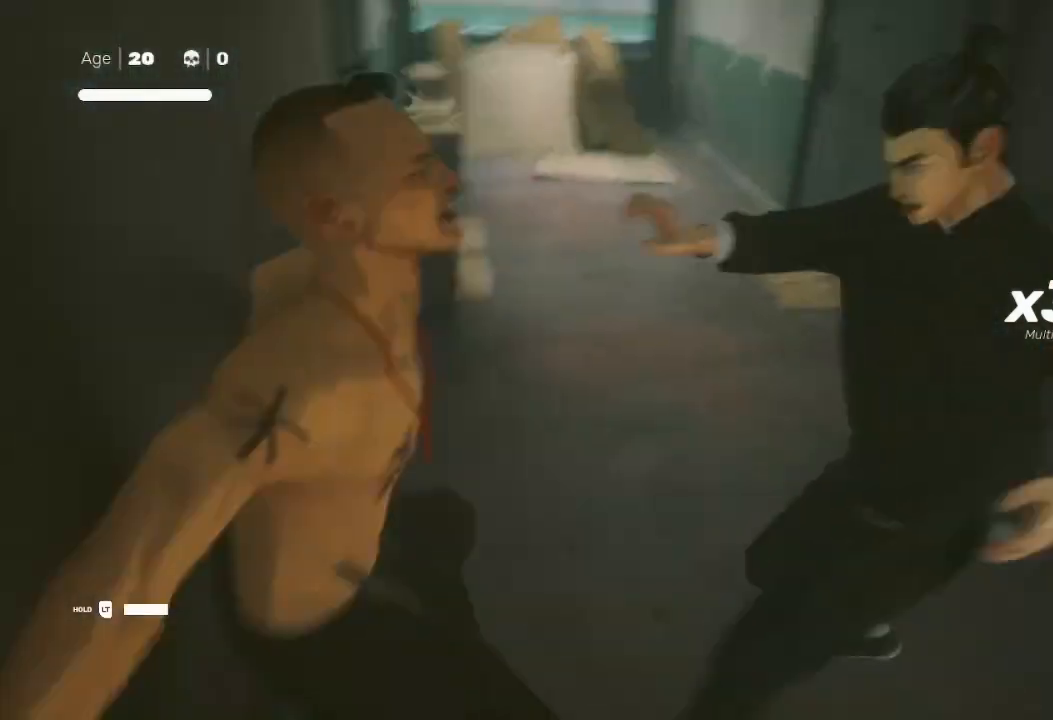
{"buttons": ["R2"], "left_stick": "up", "right_stick": "center", "events": [[33, "left_stick", "up"], [67, "right_stick", "center"], [133, "R2", "down"]]}
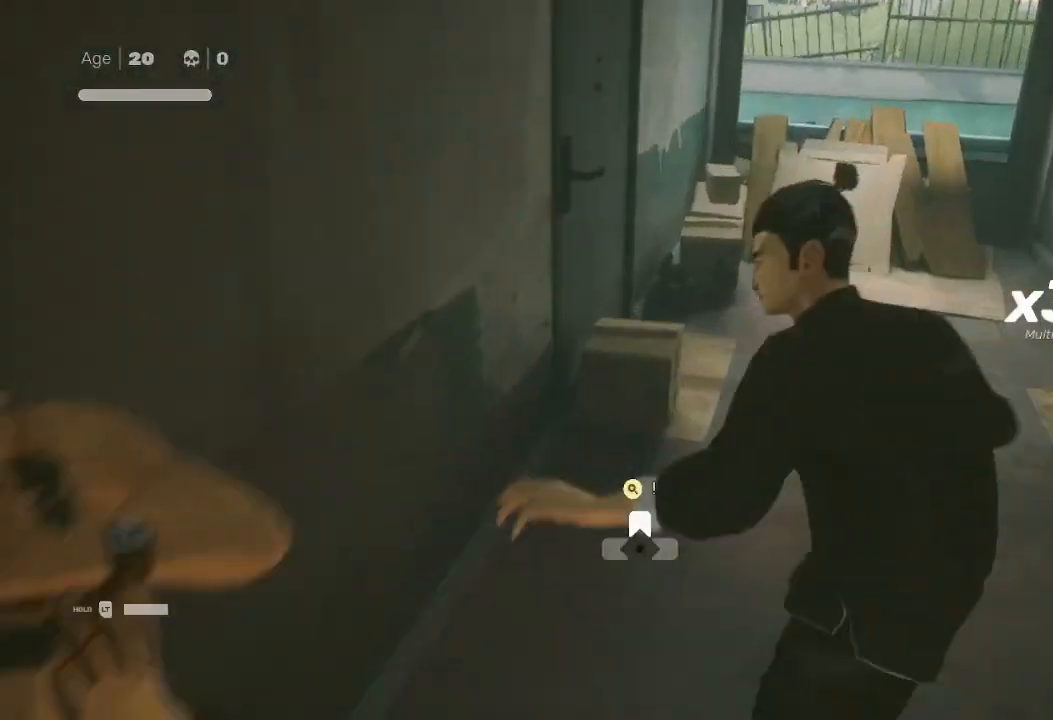
{"buttons": ["R2"], "left_stick": "up", "right_stick": "center", "events": []}
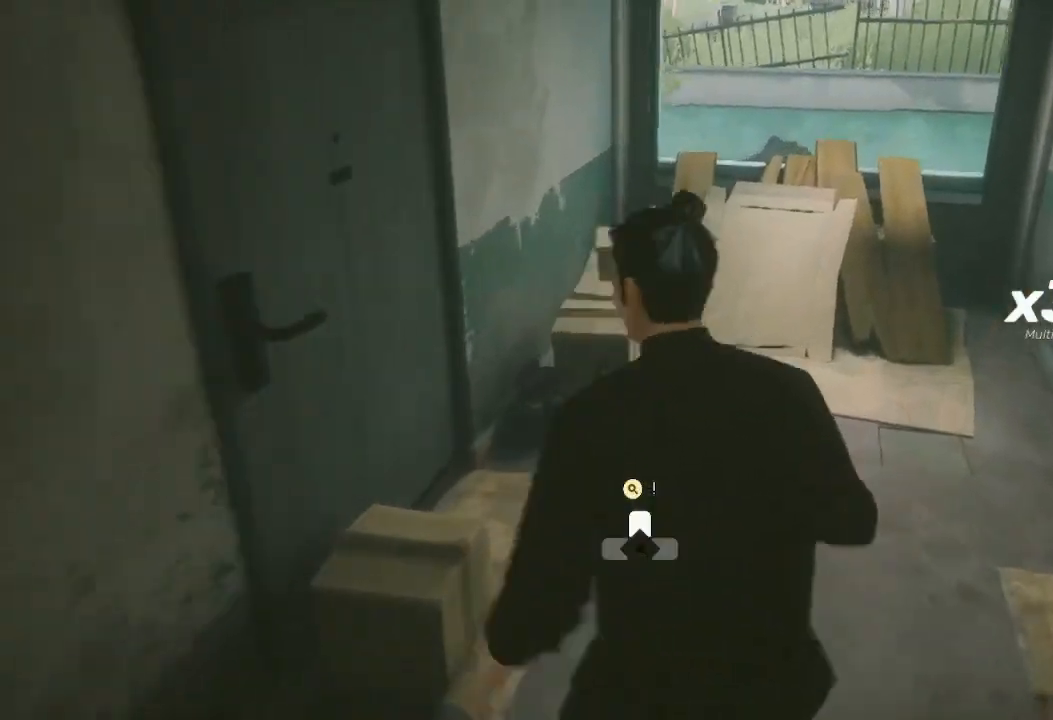
{"buttons": ["R2"], "left_stick": "up", "right_stick": "left", "events": [[333, "right_stick", "left"]]}
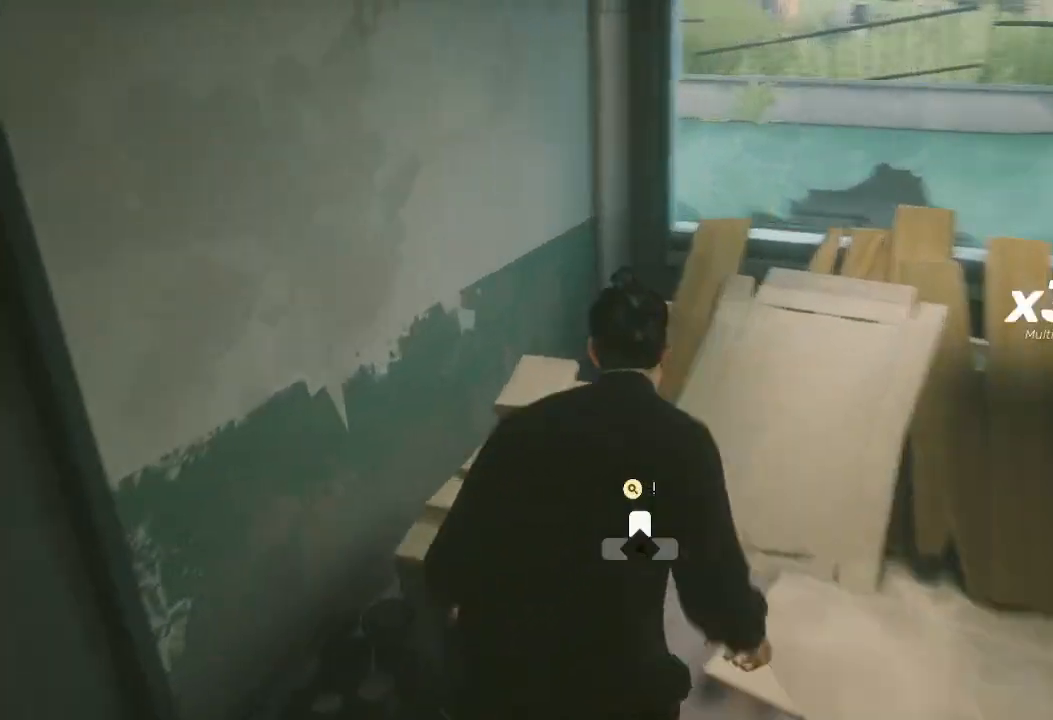
{"buttons": [], "left_stick": "up", "right_stick": "left", "events": [[33, "left_stick", "up-right"], [433, "left_stick", "up"], [500, "R2", "up"]]}
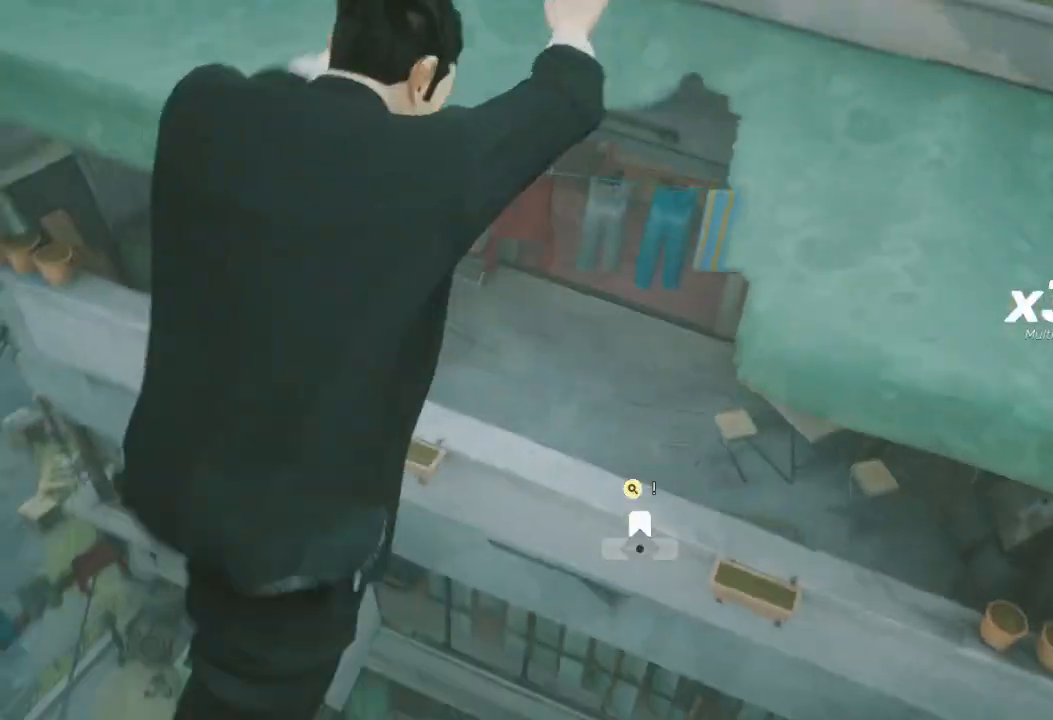
{"buttons": [], "left_stick": "center", "right_stick": "center", "events": [[33, "left_stick", "center"], [100, "right_stick", "center"]]}
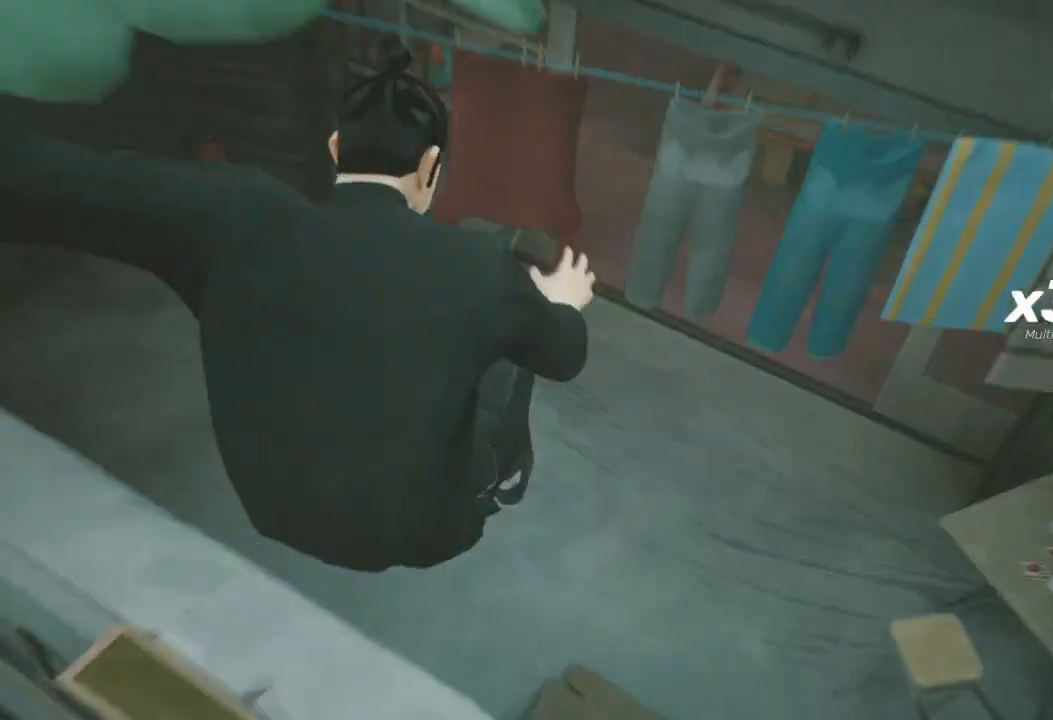
{"buttons": [], "left_stick": "center", "right_stick": "left", "events": [[300, "right_stick", "left"]]}
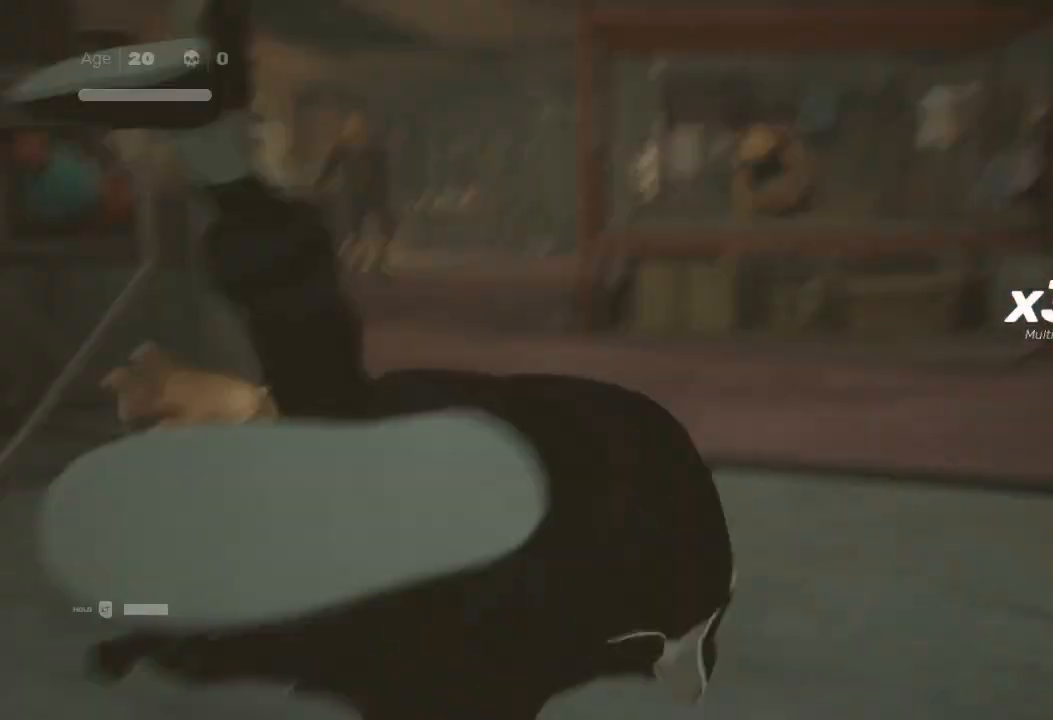
{"buttons": ["R2"], "left_stick": "up-left", "right_stick": "left", "events": [[133, "left_stick", "up"], [200, "left_stick", "up-left"], [200, "right_stick", "center"], [267, "R2", "down"], [467, "right_stick", "left"]]}
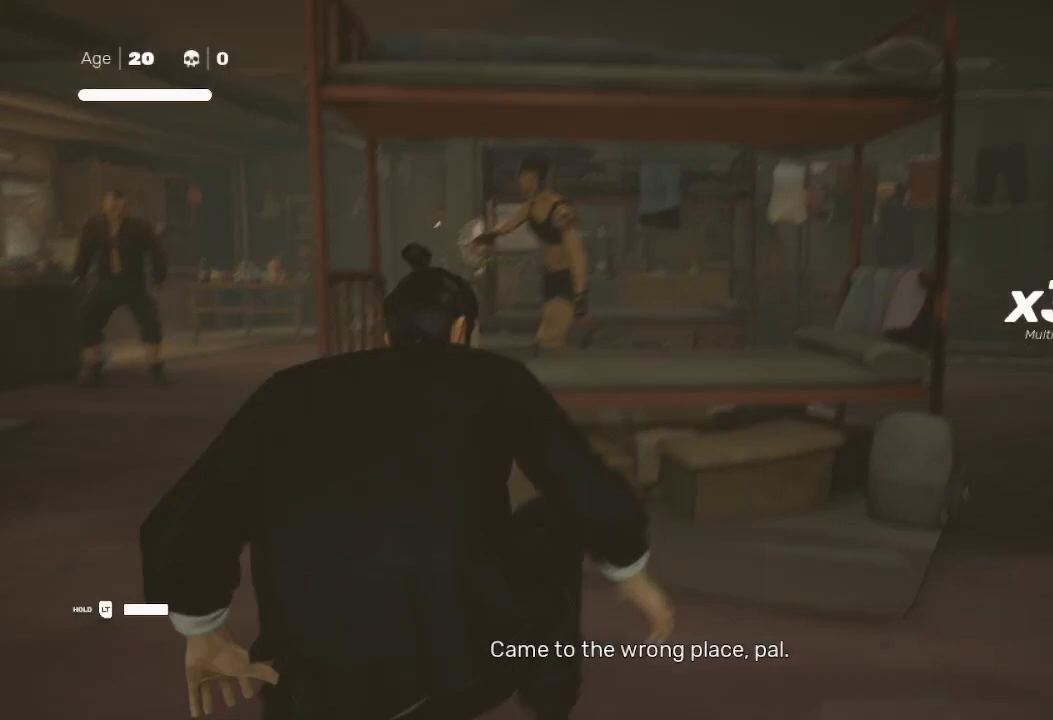
{"buttons": ["R2"], "left_stick": "up", "right_stick": "center", "events": [[267, "left_stick", "up"], [267, "right_stick", "center"]]}
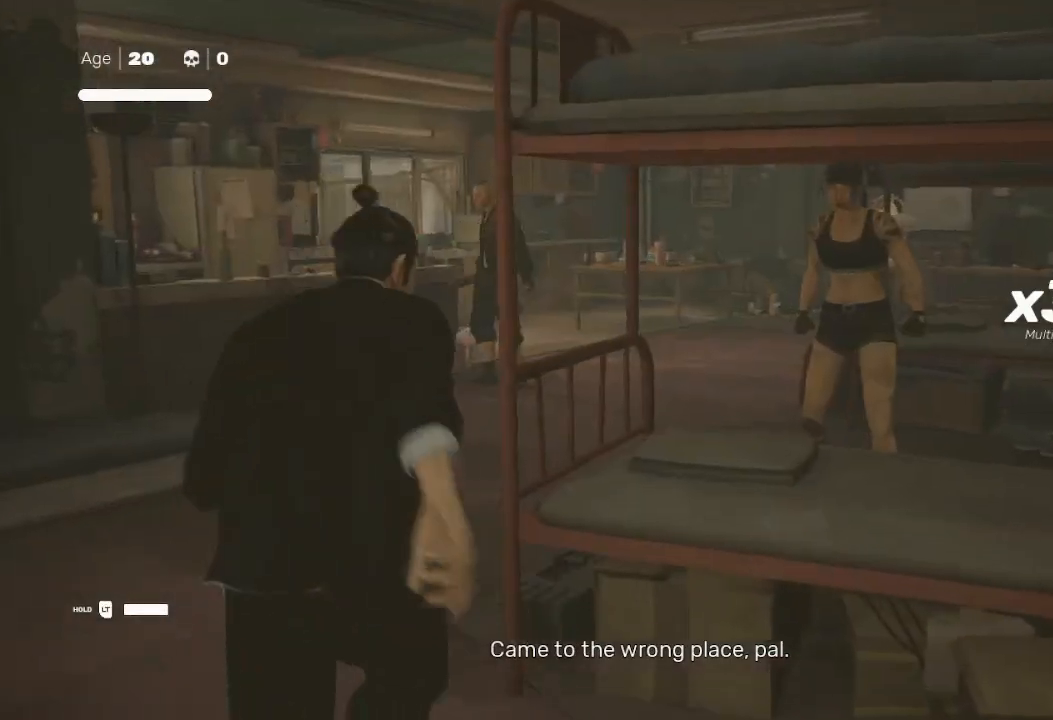
{"buttons": ["R2"], "left_stick": "up", "right_stick": "center", "events": []}
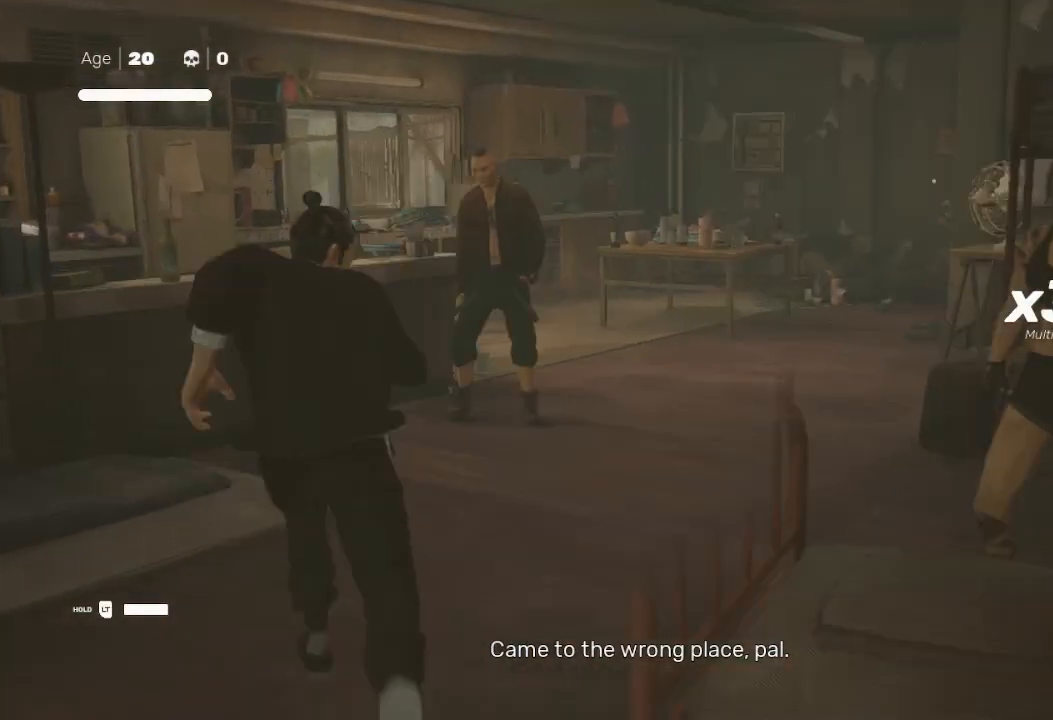
{"buttons": ["X", "R2"], "left_stick": "up", "right_stick": "center", "events": [[233, "X", "down"]]}
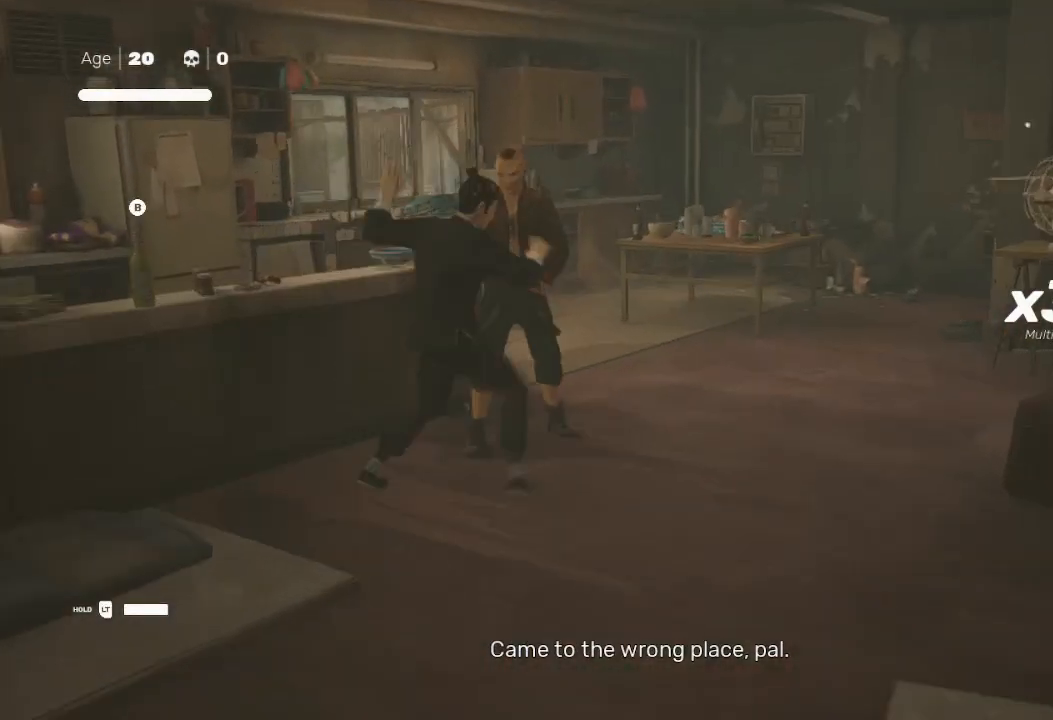
{"buttons": [], "left_stick": "up-left", "right_stick": "center", "events": [[233, "R2", "up"], [233, "X", "up"], [233, "left_stick", "down-left"], [300, "left_stick", "up-right"], [400, "X", "down"], [400, "left_stick", "up-left"], [500, "X", "up"]]}
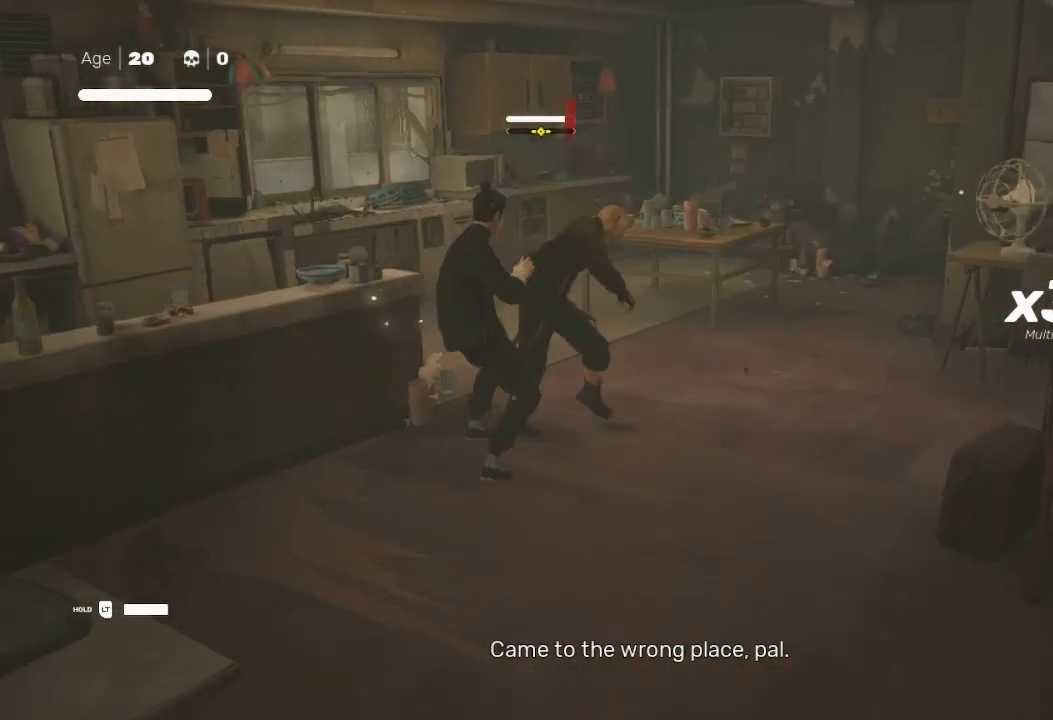
{"buttons": ["B", "Y"], "left_stick": "down-left", "right_stick": "center", "events": [[33, "left_stick", "up-right"], [67, "X", "down"], [167, "left_stick", "down-left"], [300, "X", "up"], [300, "left_stick", "up-right"], [367, "Y", "down"], [467, "B", "down"], [467, "left_stick", "down-left"]]}
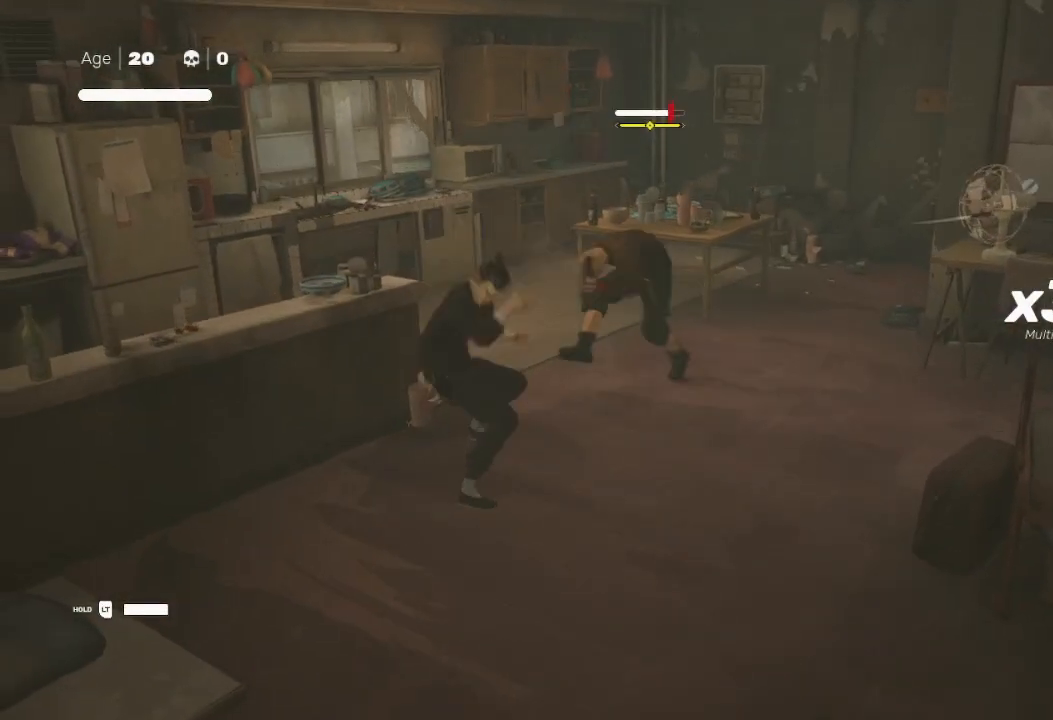
{"buttons": ["R2"], "left_stick": "up-right", "right_stick": "center", "events": [[67, "B", "up"], [67, "Y", "up"], [67, "left_stick", "up-right"], [100, "B", "down"], [100, "Y", "down"], [200, "B", "up"], [200, "Y", "up"], [433, "R2", "down"]]}
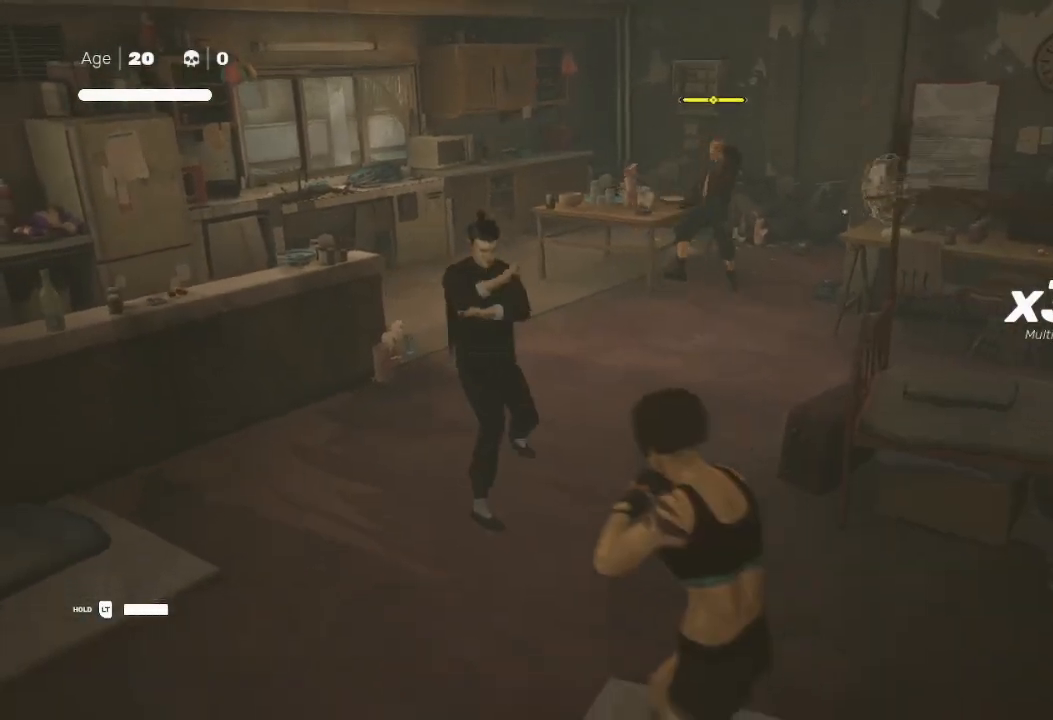
{"buttons": ["R2"], "left_stick": "up-right", "right_stick": "center", "events": []}
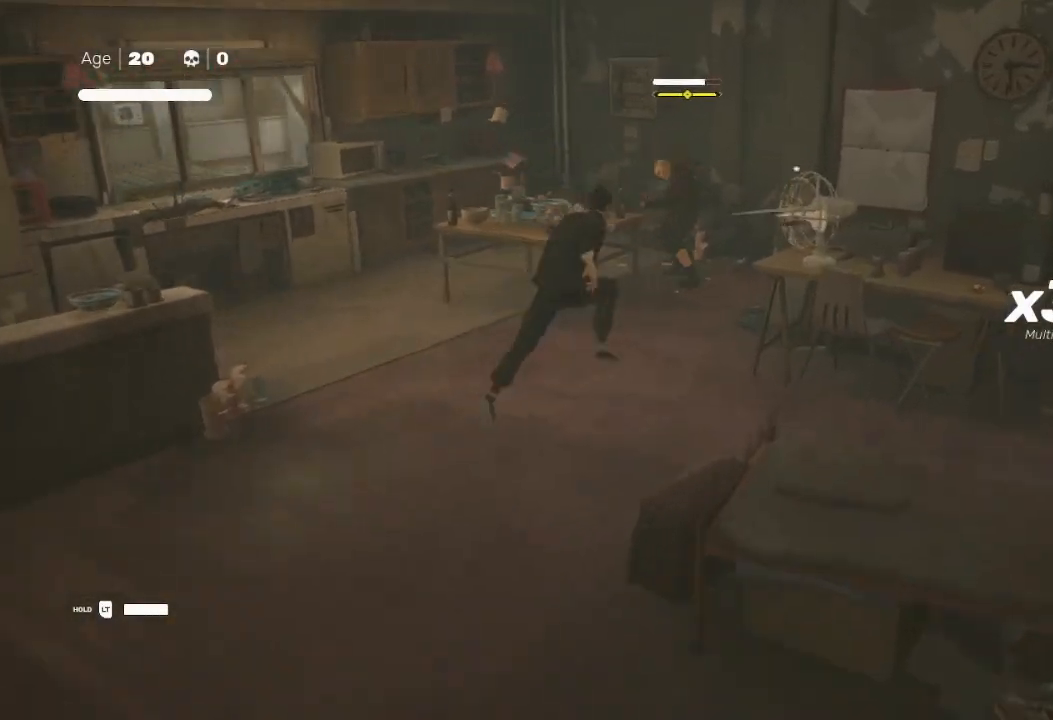
{"buttons": ["X", "R2"], "left_stick": "up", "right_stick": "center", "events": [[200, "X", "down"], [300, "left_stick", "up"]]}
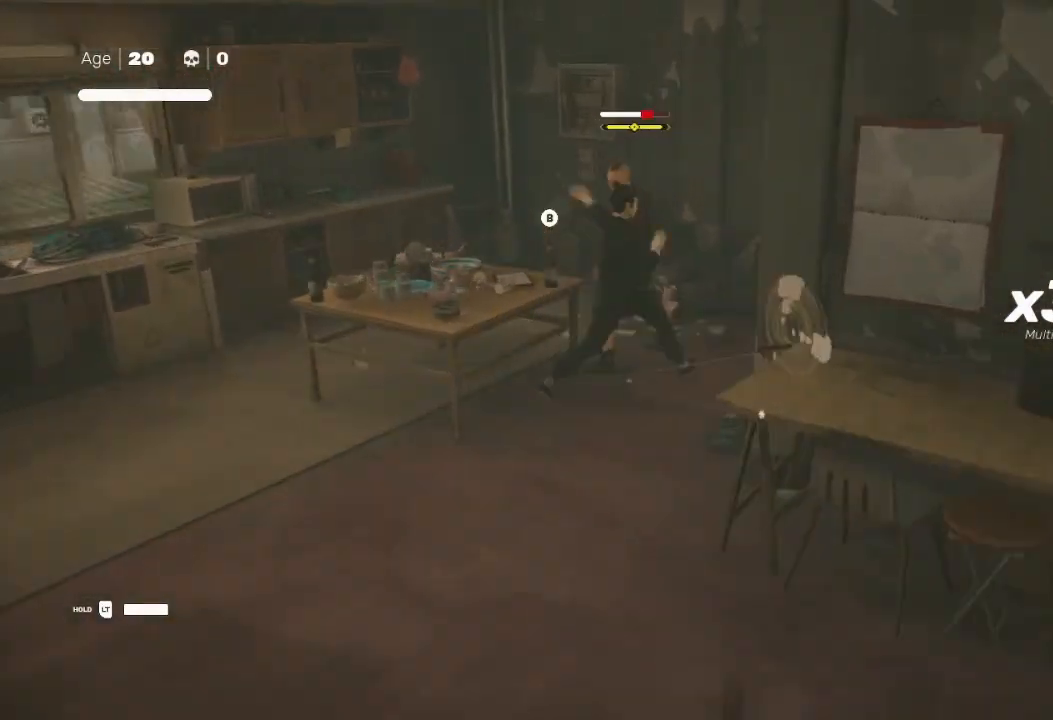
{"buttons": ["Y"], "left_stick": "up", "right_stick": "center", "events": [[167, "R2", "up"], [167, "X", "up"], [300, "B", "down"], [300, "Y", "down"], [300, "left_stick", "center"], [367, "B", "up"], [367, "Y", "up"], [367, "left_stick", "up"], [433, "B", "down"], [433, "Y", "down"], [500, "B", "up"]]}
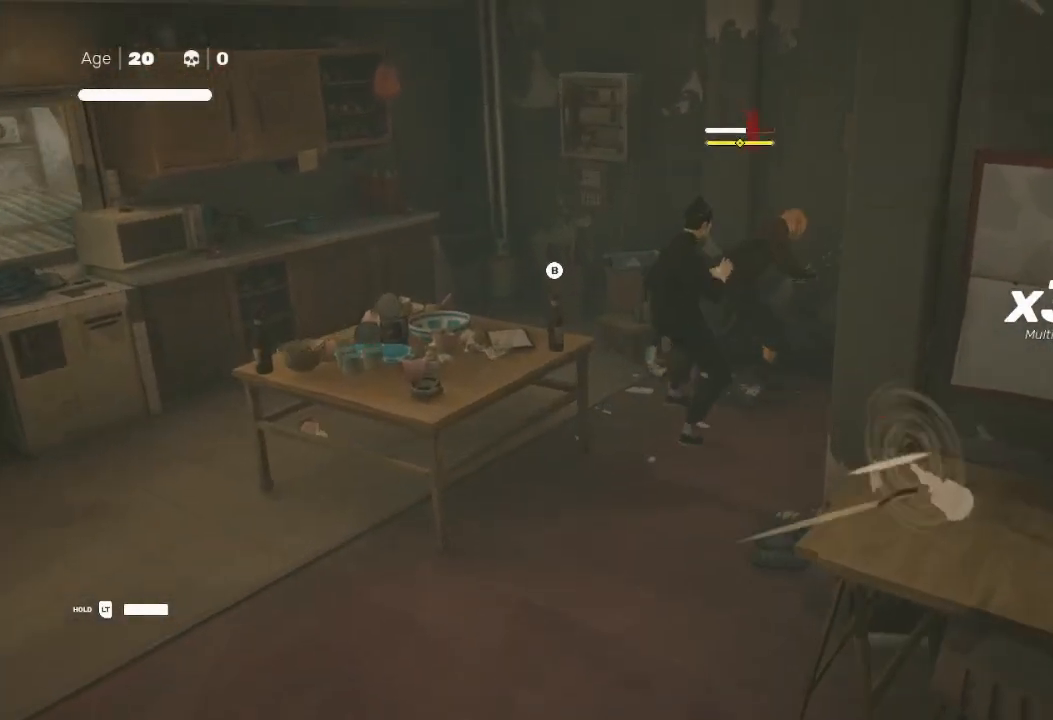
{"buttons": [], "left_stick": "up-right", "right_stick": "center", "events": [[33, "Y", "up"], [67, "left_stick", "right"], [100, "Y", "down"], [167, "Y", "up"], [200, "Y", "down"], [200, "left_stick", "up-right"], [300, "Y", "up"], [367, "Y", "down"], [367, "left_stick", "down-left"], [433, "Y", "up"], [500, "left_stick", "up-right"]]}
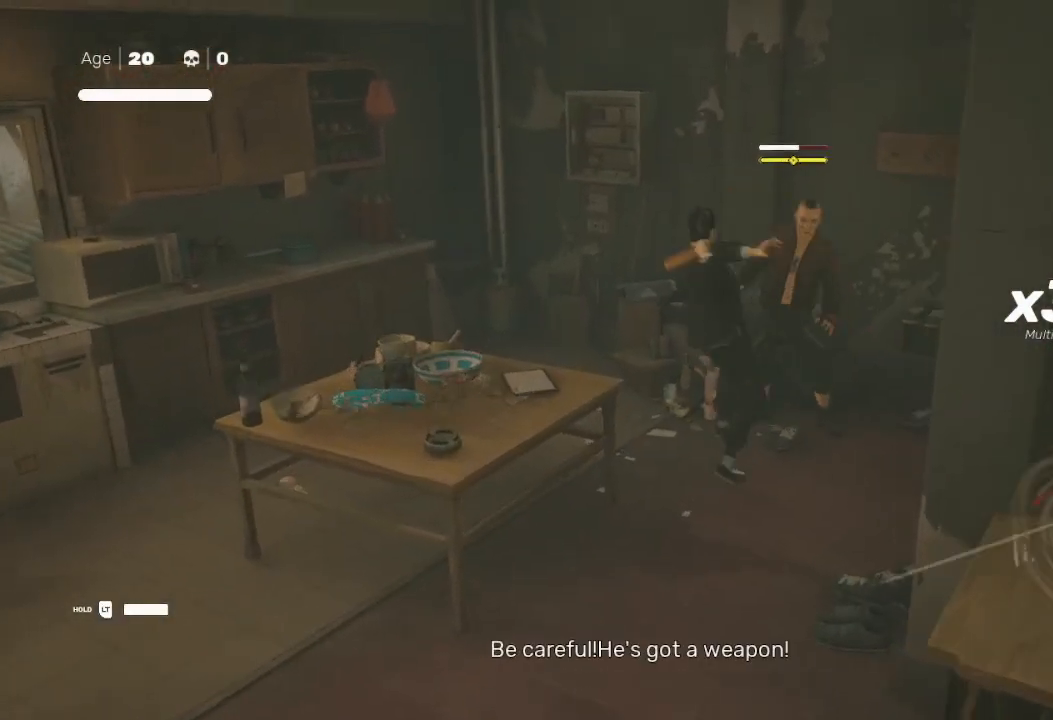
{"buttons": [], "left_stick": "center", "right_stick": "center", "events": [[33, "X", "down"], [133, "left_stick", "left"], [167, "X", "up"], [233, "A", "down"], [233, "X", "down"], [267, "A", "up"], [267, "left_stick", "up-right"], [300, "X", "up"], [433, "Y", "down"], [500, "Y", "up"], [500, "left_stick", "center"]]}
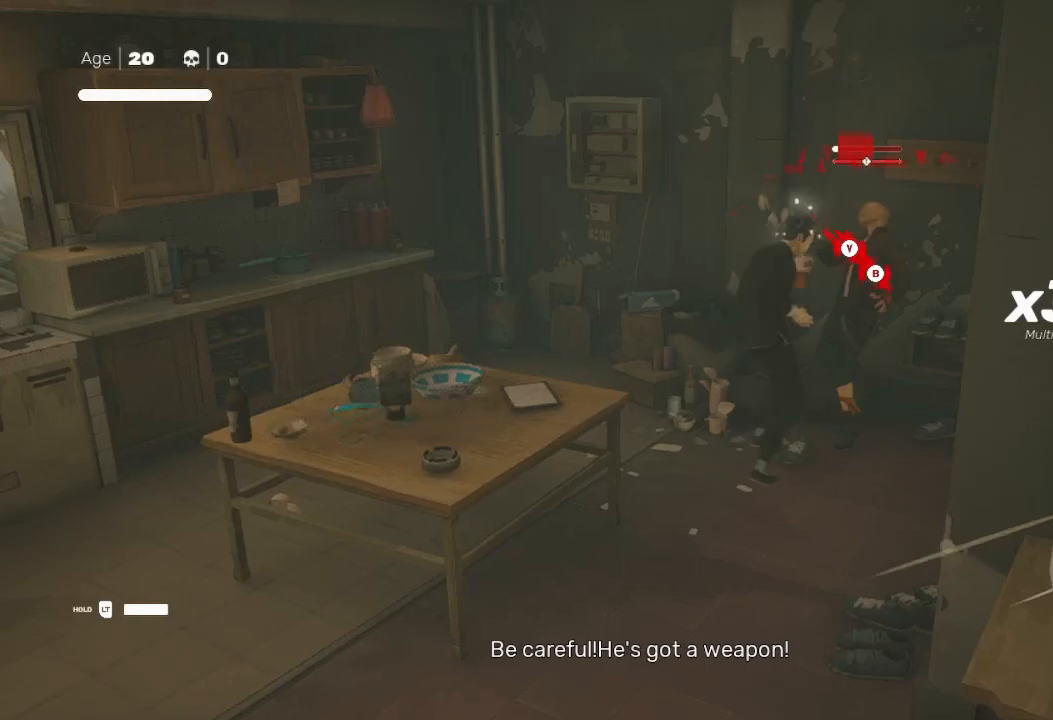
{"buttons": [], "left_stick": "right", "right_stick": "center", "events": [[33, "B", "down"], [33, "Y", "down"], [33, "left_stick", "right"], [100, "B", "up"], [100, "Y", "up"], [200, "B", "down"], [200, "Y", "down"], [233, "left_stick", "down"], [267, "B", "up"], [267, "Y", "up"], [300, "B", "down"], [300, "Y", "down"], [367, "B", "up"], [367, "Y", "up"], [400, "B", "down"], [400, "Y", "down"], [433, "B", "up"], [433, "Y", "up"], [433, "left_stick", "right"]]}
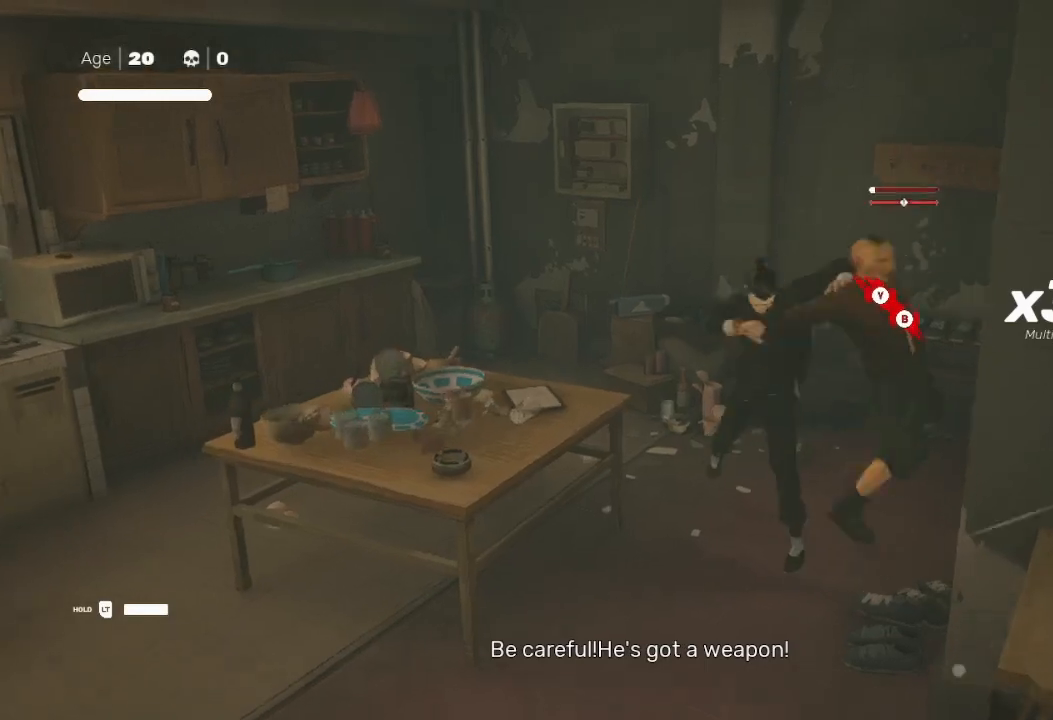
{"buttons": [], "left_stick": "down-left", "right_stick": "left", "events": [[67, "left_stick", "center"], [133, "B", "down"], [133, "Y", "down"], [233, "B", "up"], [267, "Y", "up"], [267, "left_stick", "down-left"], [300, "Y", "down"], [333, "B", "down"], [367, "B", "up"], [400, "Y", "up"], [500, "right_stick", "left"]]}
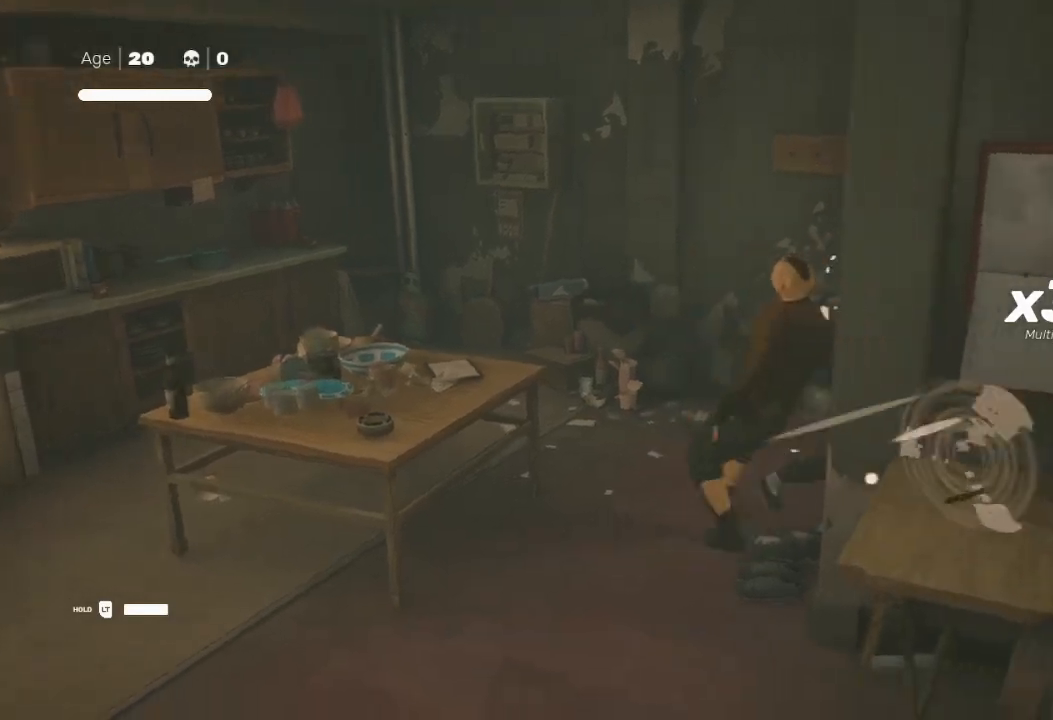
{"buttons": ["R2"], "left_stick": "up", "right_stick": "left", "events": [[233, "left_stick", "center"], [433, "left_stick", "up"], [500, "R2", "down"]]}
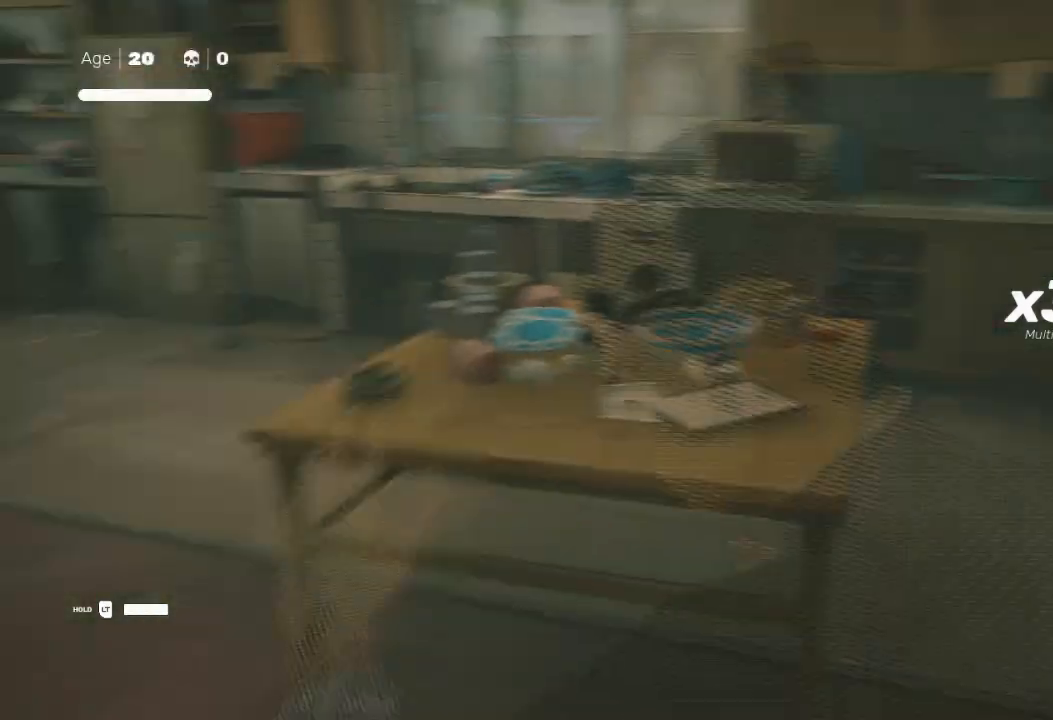
{"buttons": ["Y", "R2"], "left_stick": "up", "right_stick": "center", "events": [[267, "right_stick", "center"], [500, "Y", "down"]]}
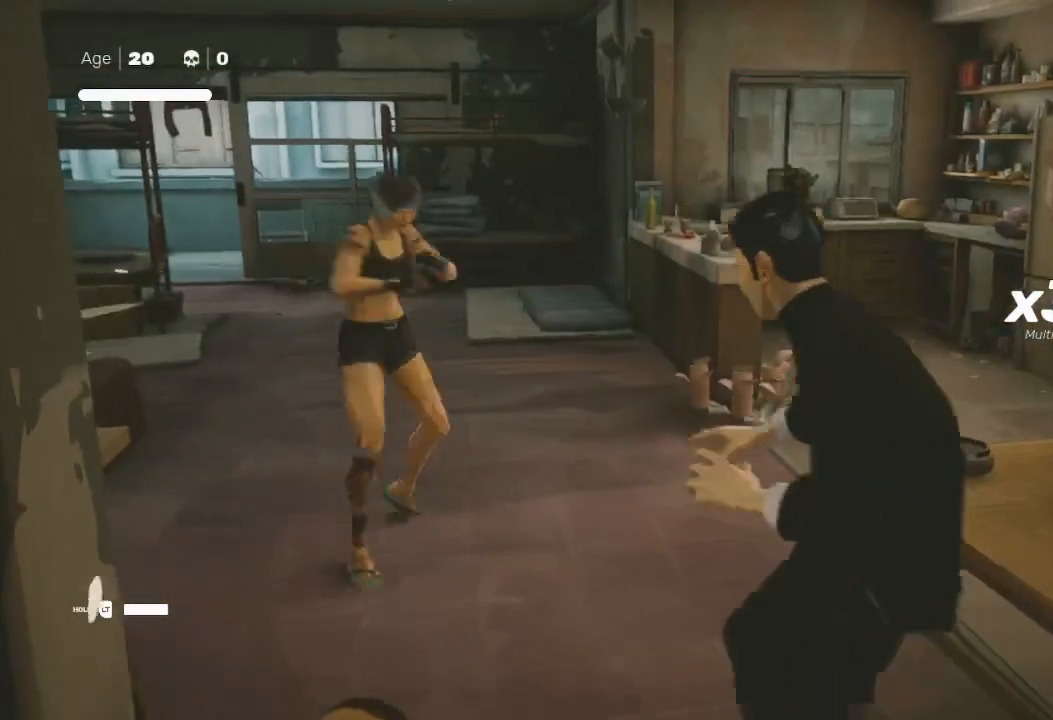
{"buttons": [], "left_stick": "up-left", "right_stick": "center", "events": [[133, "left_stick", "up-left"], [467, "R2", "up"], [467, "Y", "up"]]}
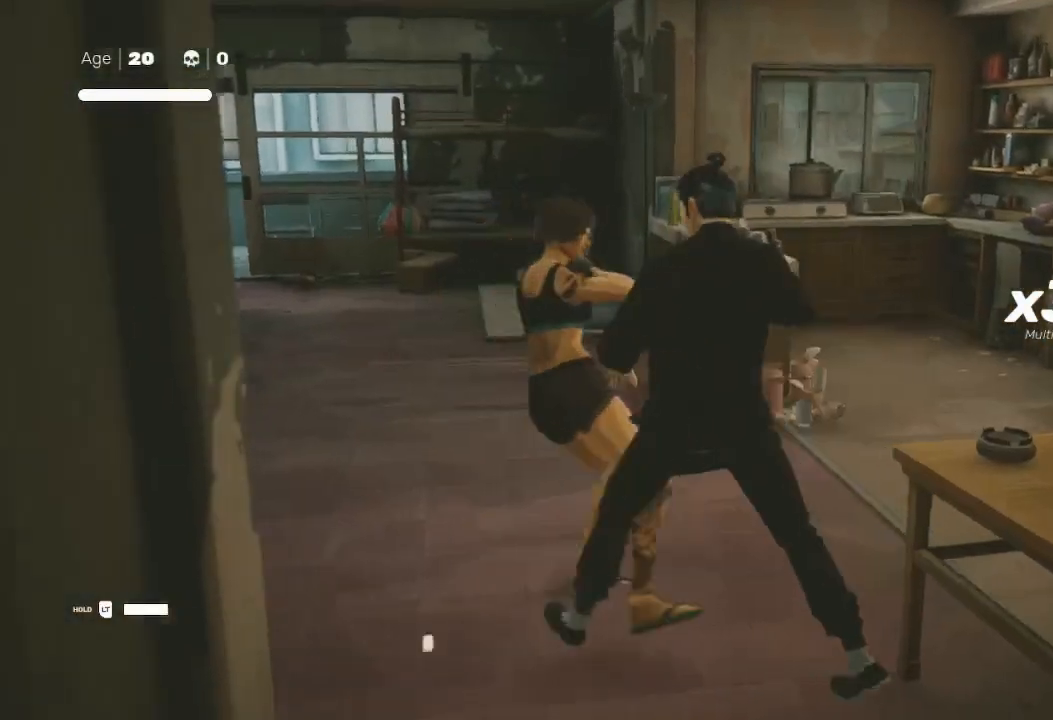
{"buttons": [], "left_stick": "up-right", "right_stick": "center", "events": [[67, "left_stick", "down-left"], [100, "A", "down"], [100, "X", "down"], [167, "L1", "down"], [200, "X", "up"], [200, "left_stick", "up-right"], [233, "A", "up"], [267, "X", "down"], [300, "L1", "up"], [333, "L1", "down"], [333, "X", "up"], [367, "X", "down"], [467, "L1", "up"], [467, "X", "up"]]}
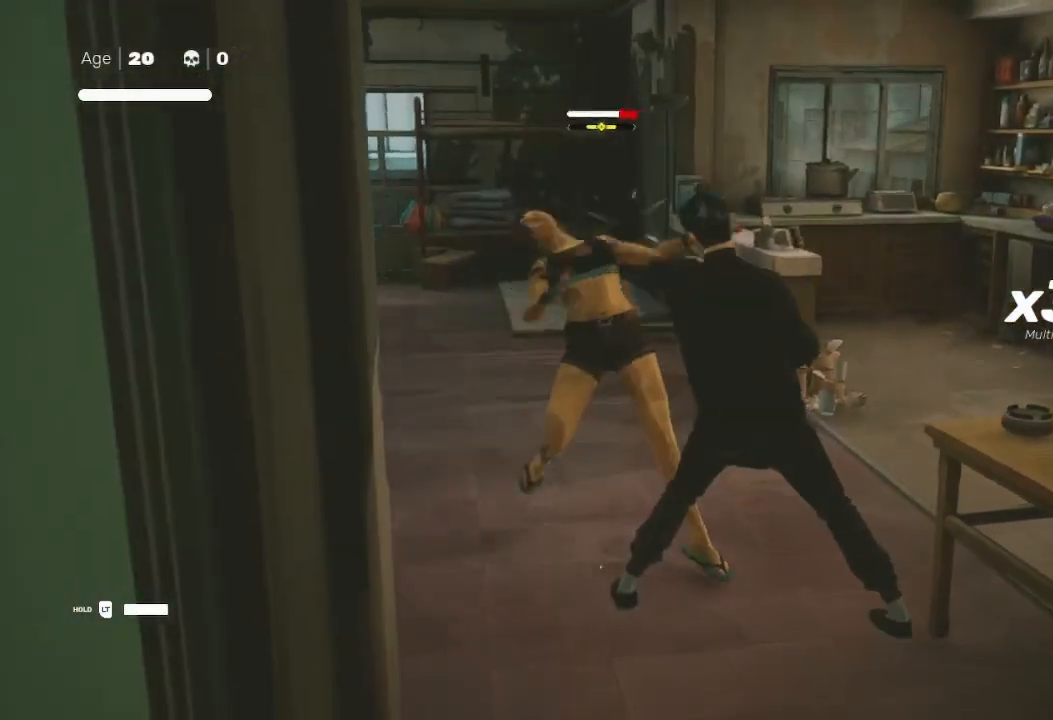
{"buttons": ["X"], "left_stick": "up-left", "right_stick": "center", "events": [[67, "X", "down"], [100, "X", "up"], [133, "left_stick", "up-left"], [167, "X", "down"], [233, "X", "up"], [300, "A", "down"], [300, "X", "down"], [367, "A", "up"], [400, "X", "up"], [433, "X", "down"], [467, "A", "down"], [500, "A", "up"]]}